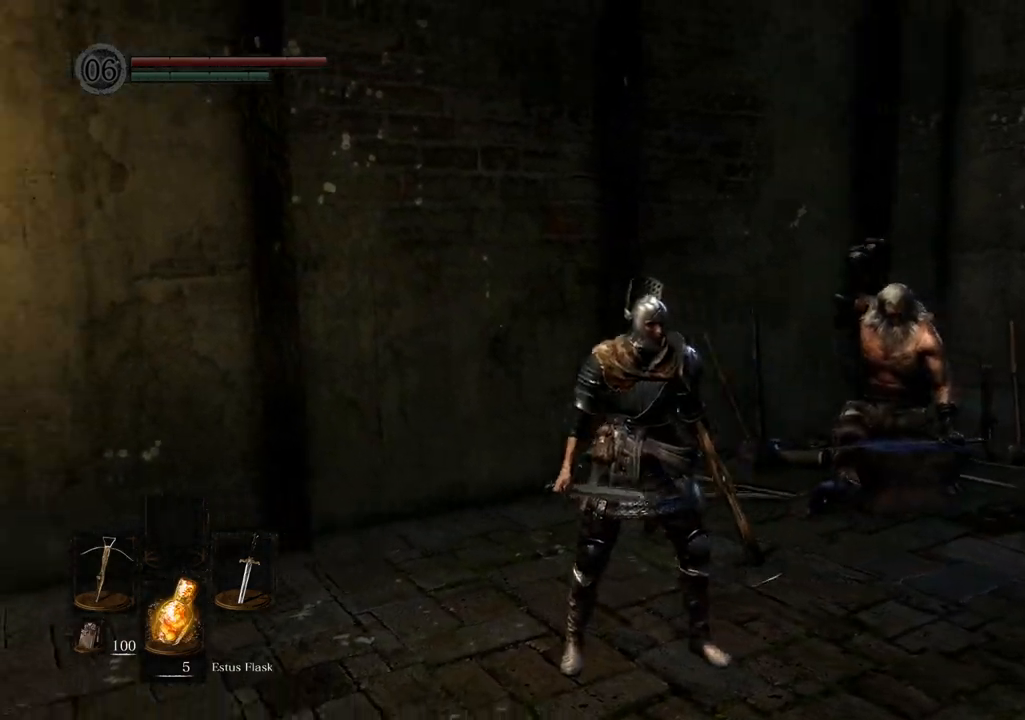
Gameplay with a controller (PlayStation layout); each line is a JSON object with the inputs held at the frame after it. "events" lists button and stick changes between this image and that frame as [ms after this image, input, new state], when the widget could be followed in between. Not read: L3 R3.
{"buttons": [], "left_stick": "center", "right_stick": "left", "events": [[217, "right_stick", "center"], [333, "right_stick", "left"]]}
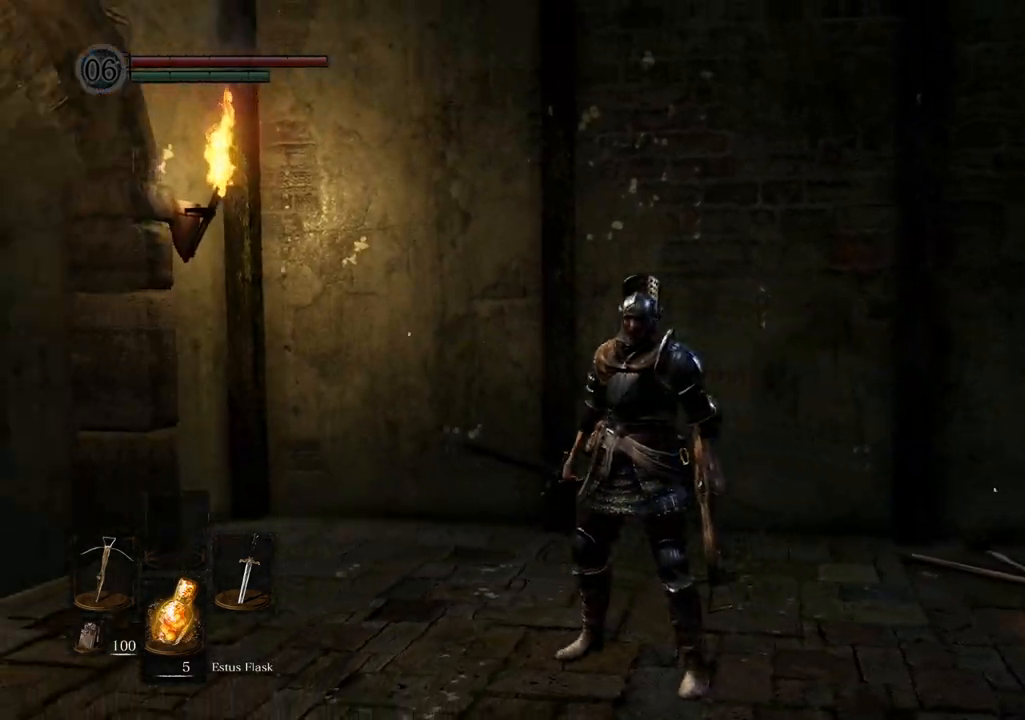
{"buttons": [], "left_stick": "center", "right_stick": "left", "events": [[33, "right_stick", "center"], [450, "right_stick", "left"]]}
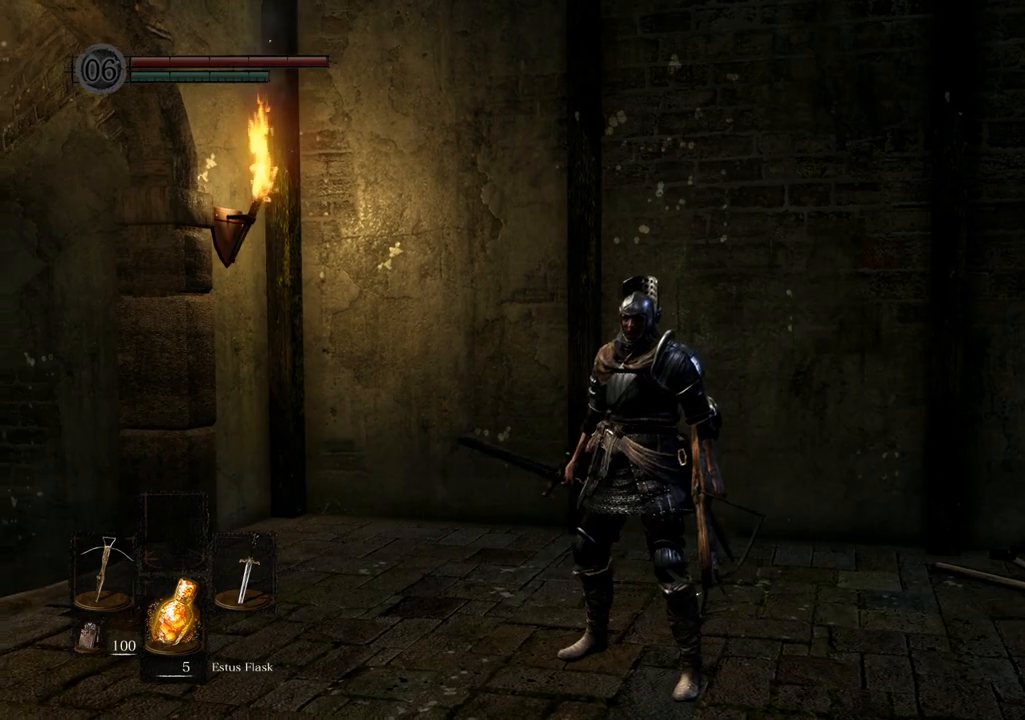
{"buttons": [], "left_stick": "center", "right_stick": "right", "events": [[300, "right_stick", "center"], [450, "right_stick", "right"]]}
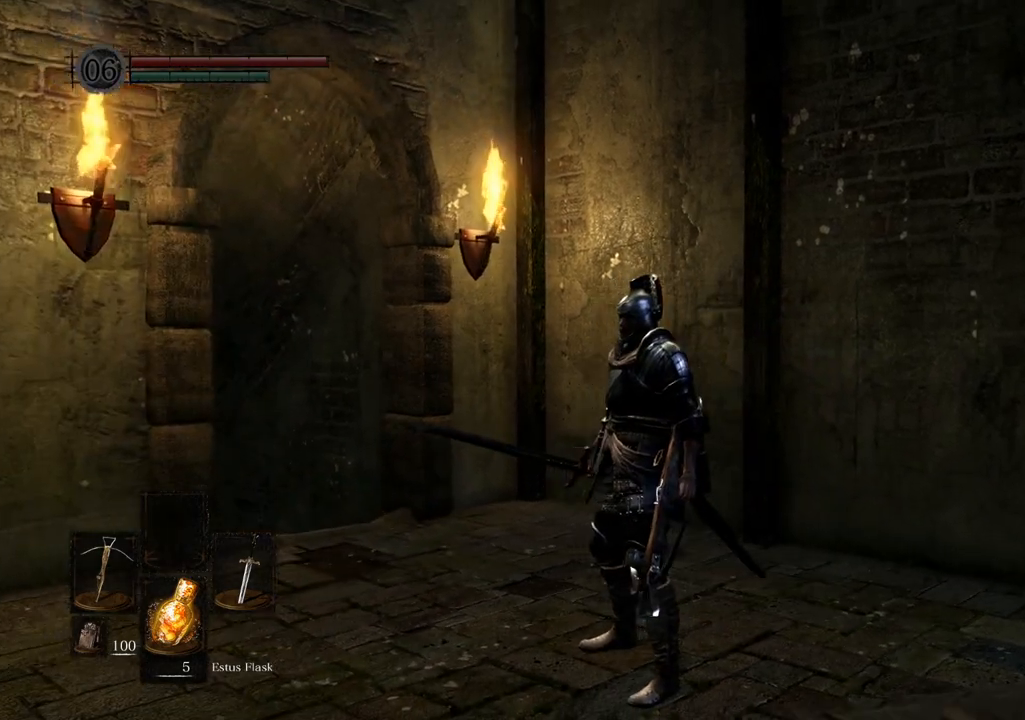
{"buttons": [], "left_stick": "center", "right_stick": "right", "events": [[233, "SQUARE", "down"], [250, "SQUARE", "up"]]}
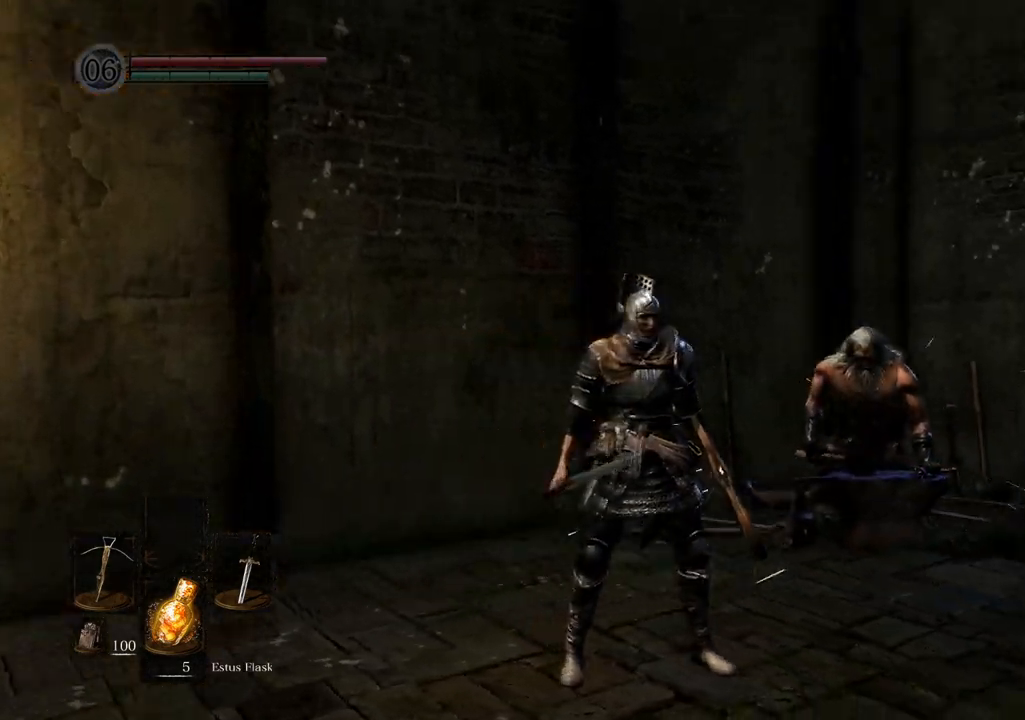
{"buttons": [], "left_stick": "down-right", "right_stick": "center", "events": [[217, "left_stick", "down"], [417, "left_stick", "down-right"], [417, "right_stick", "center"]]}
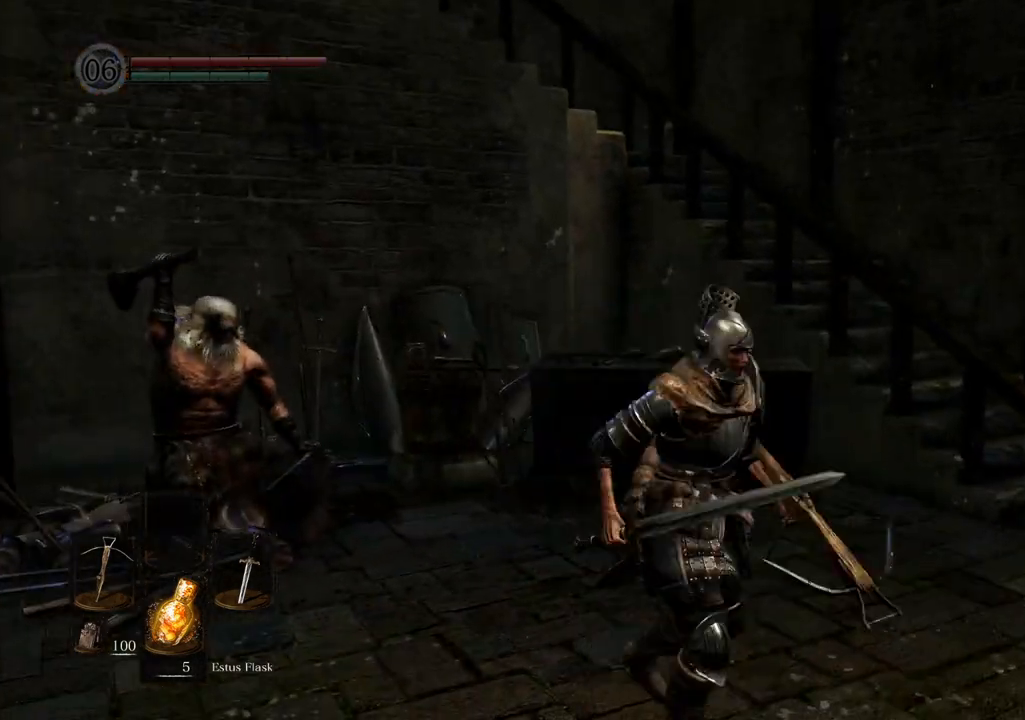
{"buttons": [], "left_stick": "up-right", "right_stick": "center", "events": [[100, "right_stick", "right"], [150, "left_stick", "right"], [317, "right_stick", "center"], [433, "left_stick", "up-right"]]}
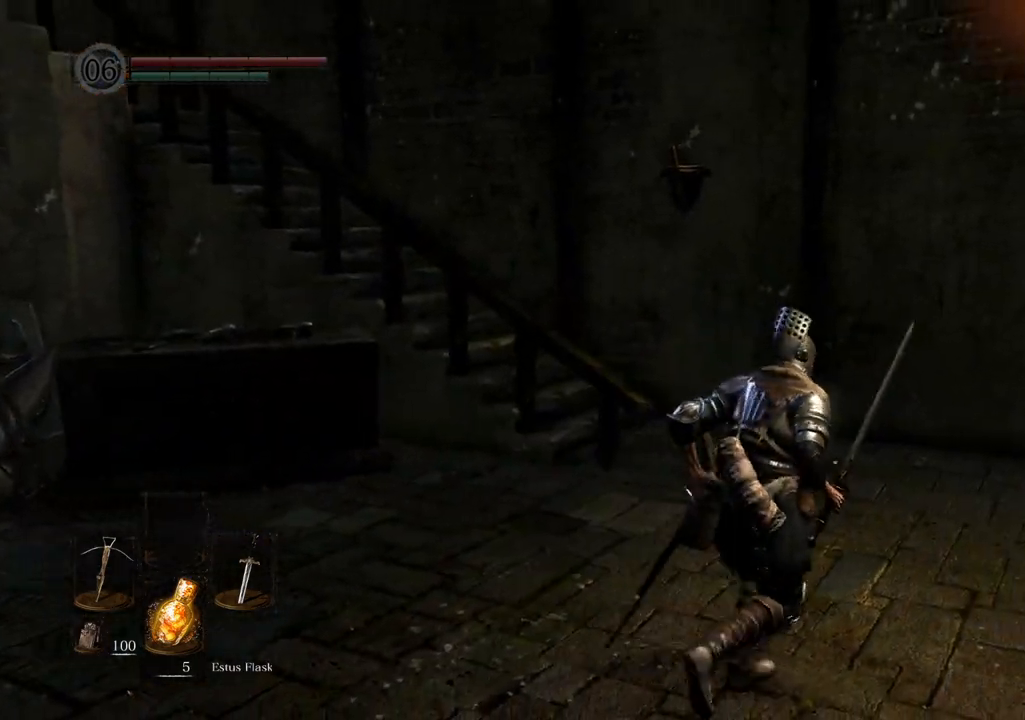
{"buttons": [], "left_stick": "up-right", "right_stick": "left", "events": [[233, "right_stick", "left"]]}
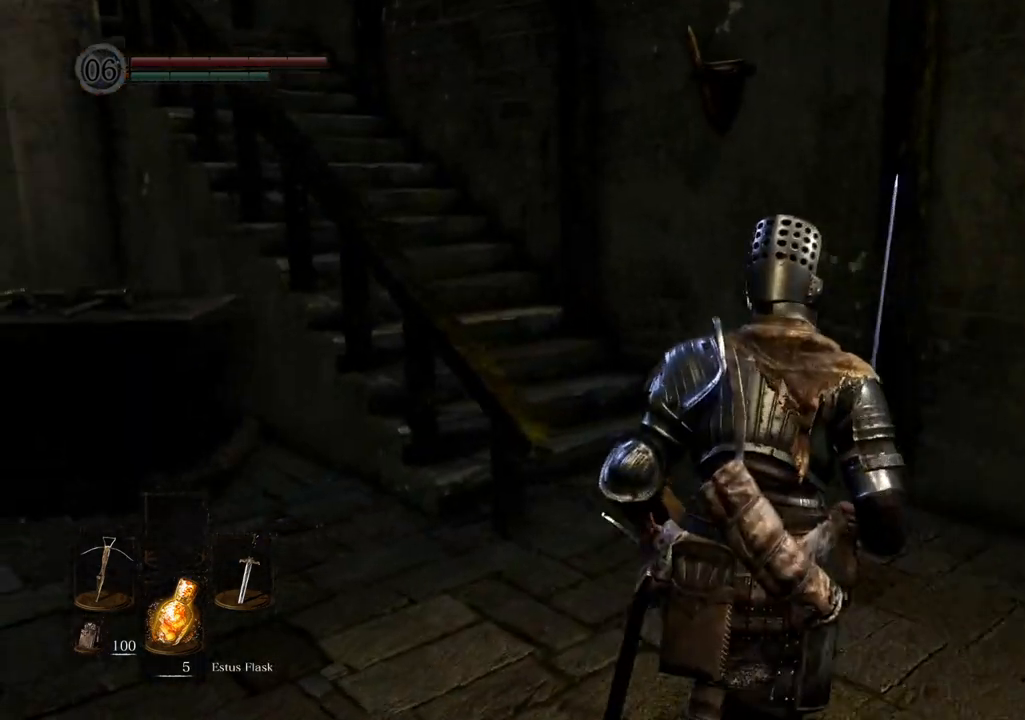
{"buttons": [], "left_stick": "up", "right_stick": "center", "events": [[67, "left_stick", "up"], [250, "right_stick", "center"]]}
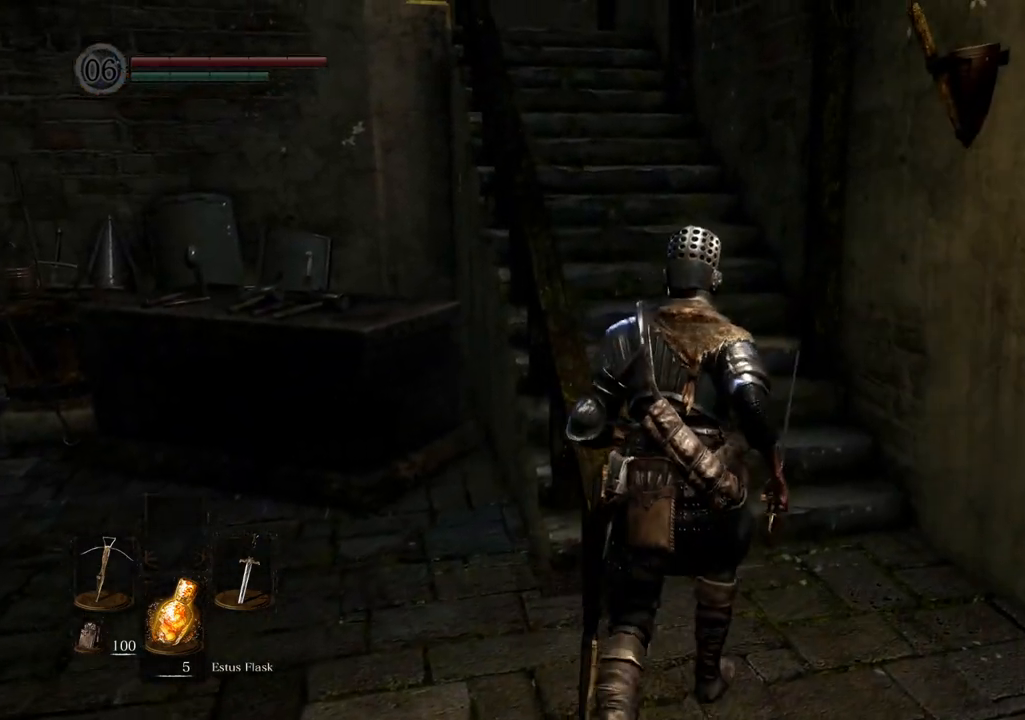
{"buttons": [], "left_stick": "center", "right_stick": "center", "events": [[83, "left_stick", "center"]]}
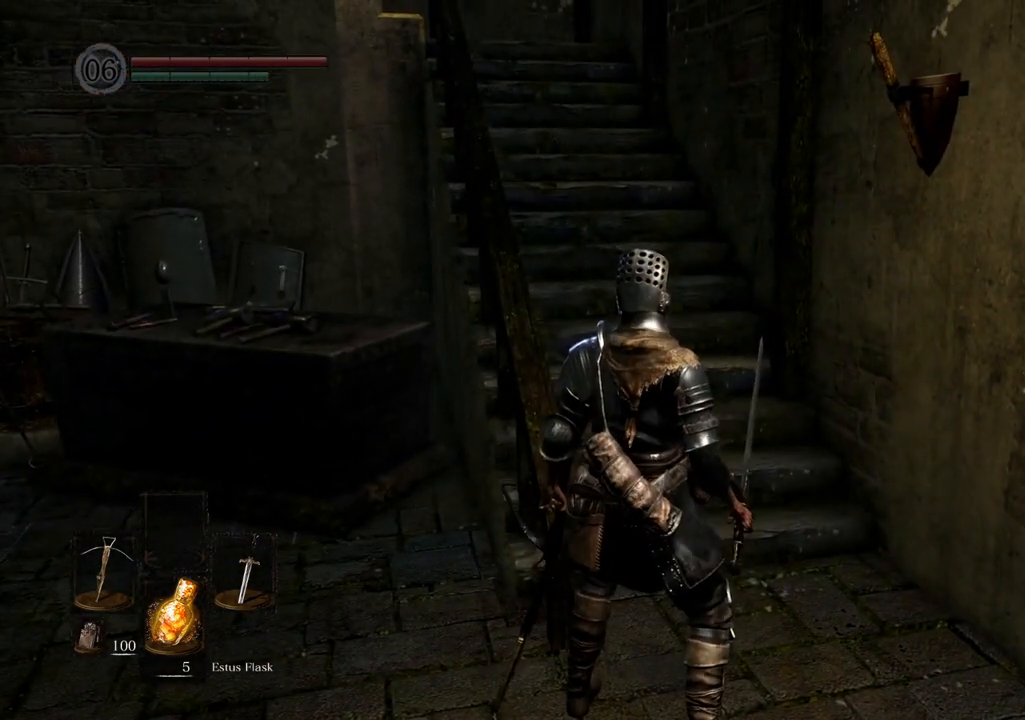
{"buttons": [], "left_stick": "center", "right_stick": "center", "events": [[250, "START", "down"], [400, "START", "up"]]}
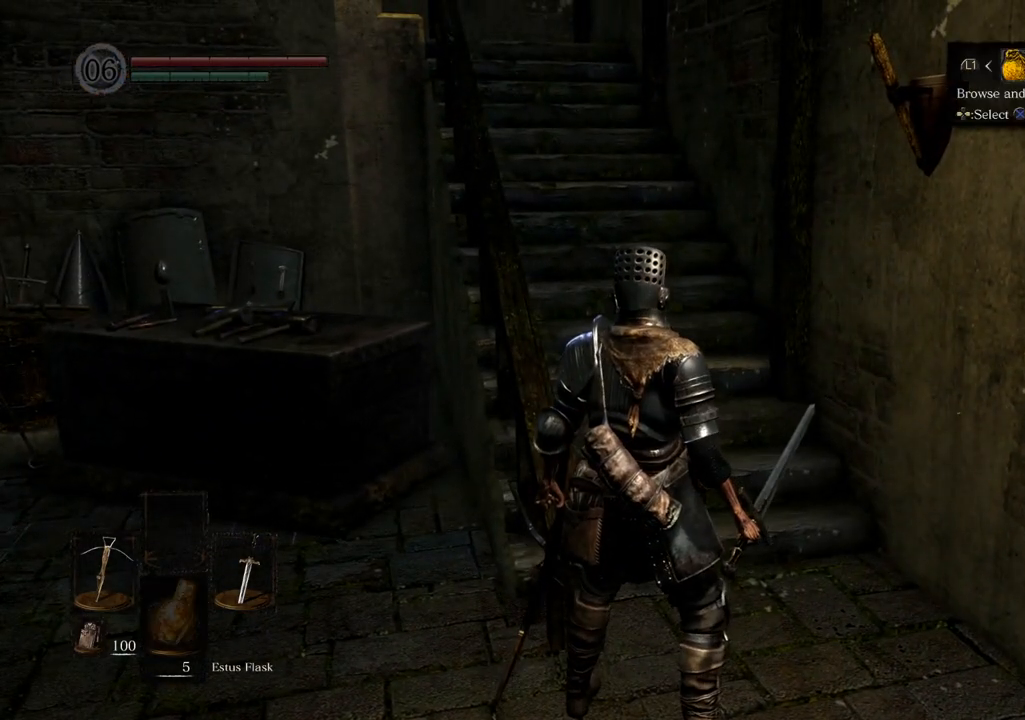
{"buttons": [], "left_stick": "center", "right_stick": "center", "events": [[267, "CROSS", "down"], [367, "CROSS", "up"]]}
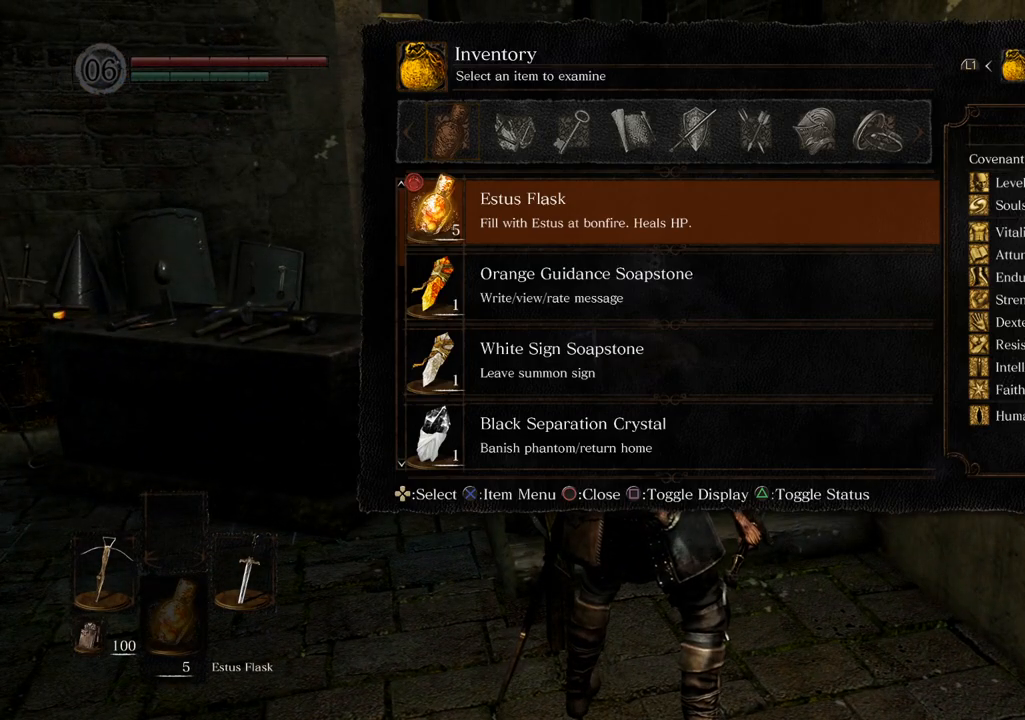
{"buttons": [], "left_stick": "center", "right_stick": "center", "events": [[167, "DPAD_DOWN", "down"], [300, "DPAD_DOWN", "up"]]}
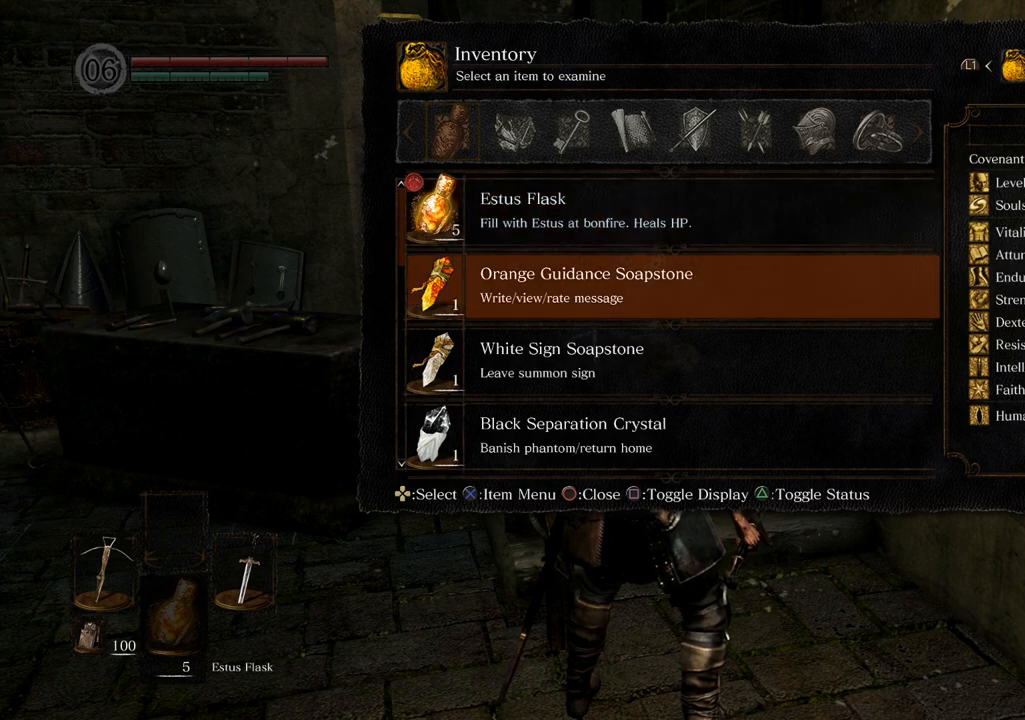
{"buttons": ["DPAD_RIGHT"], "left_stick": "center", "right_stick": "center", "events": [[133, "CIRCLE", "down"], [233, "CIRCLE", "up"], [400, "DPAD_RIGHT", "down"]]}
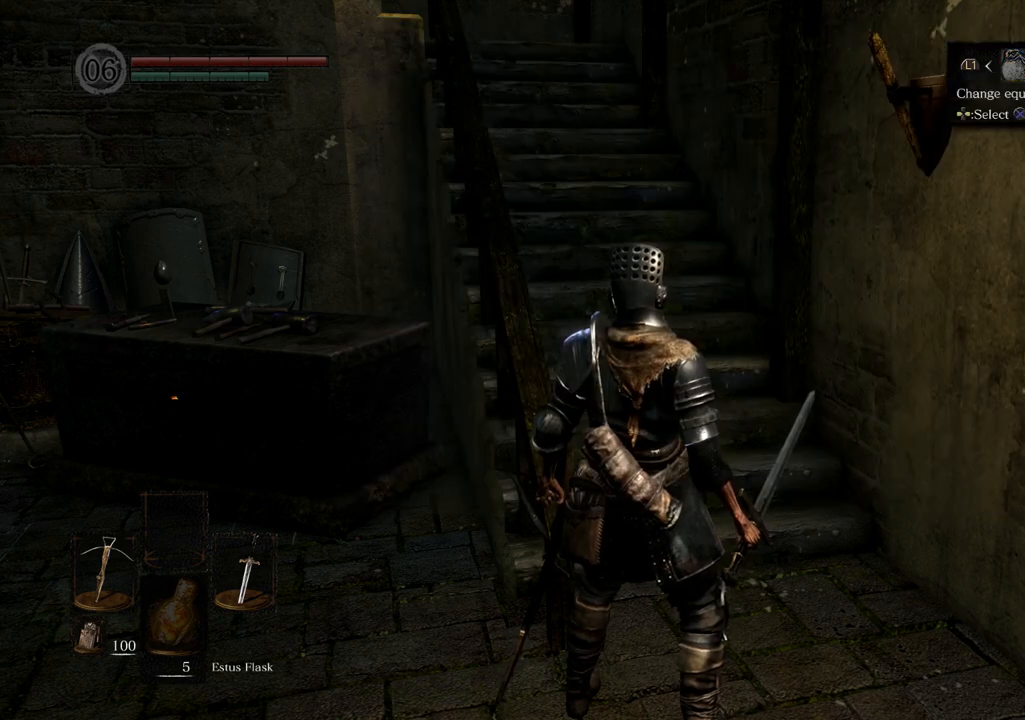
{"buttons": ["DPAD_DOWN"], "left_stick": "center", "right_stick": "center", "events": [[17, "DPAD_RIGHT", "up"], [50, "CROSS", "down"], [150, "CROSS", "up"], [417, "DPAD_DOWN", "down"]]}
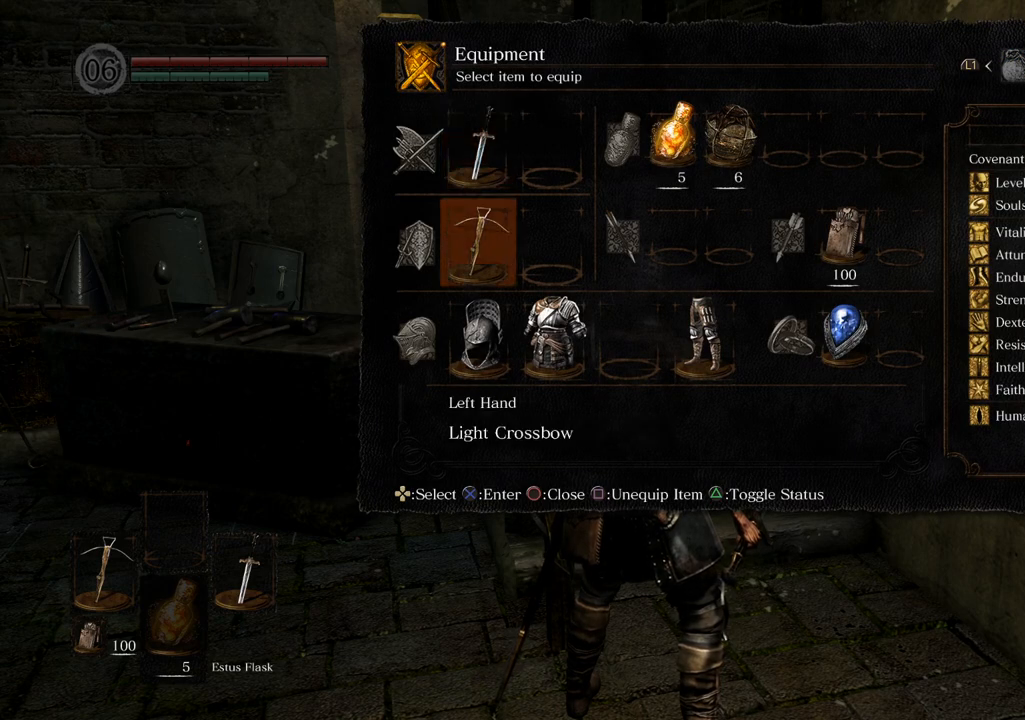
{"buttons": [], "left_stick": "center", "right_stick": "center", "events": [[33, "DPAD_DOWN", "up"]]}
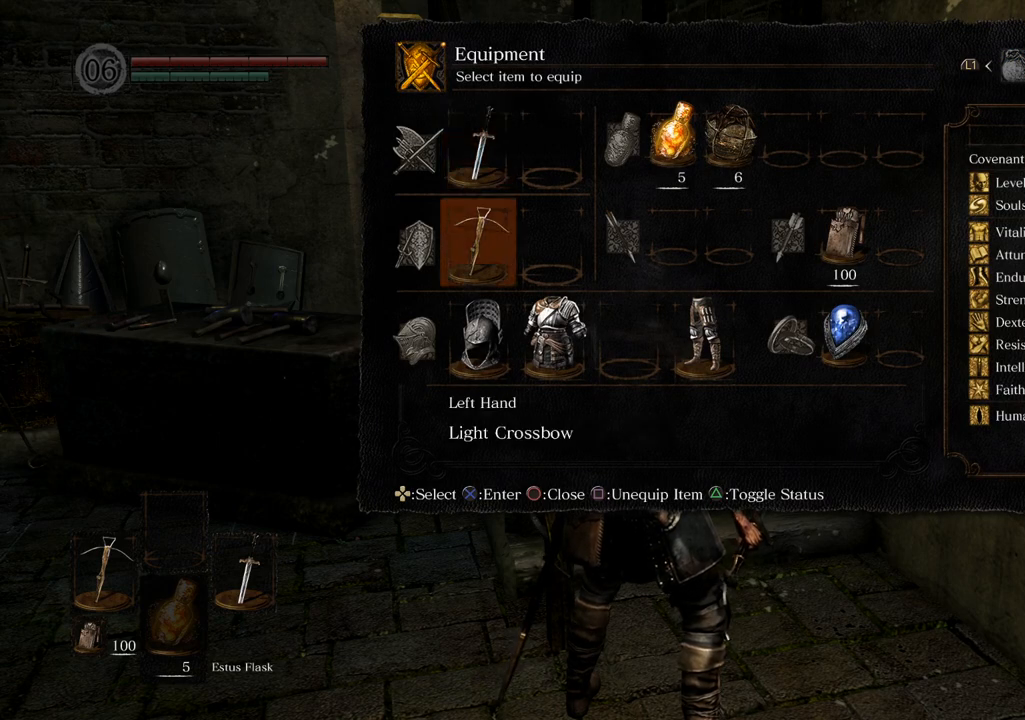
{"buttons": [], "left_stick": "center", "right_stick": "center", "events": [[183, "TRIANGLE", "down"], [250, "TRIANGLE", "up"]]}
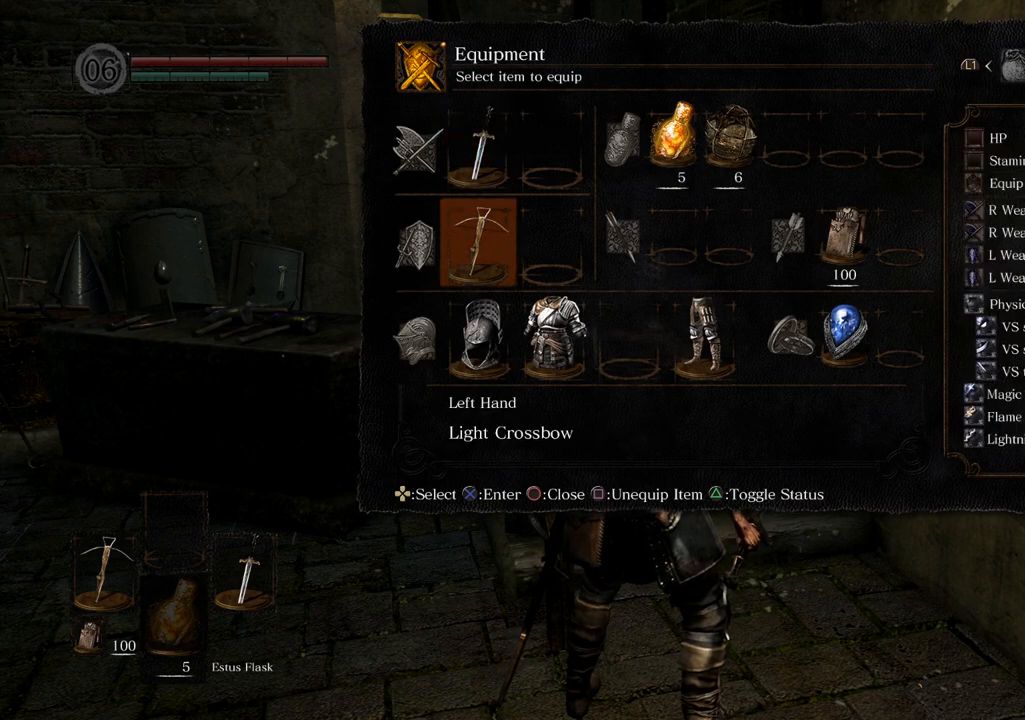
{"buttons": [], "left_stick": "center", "right_stick": "center", "events": []}
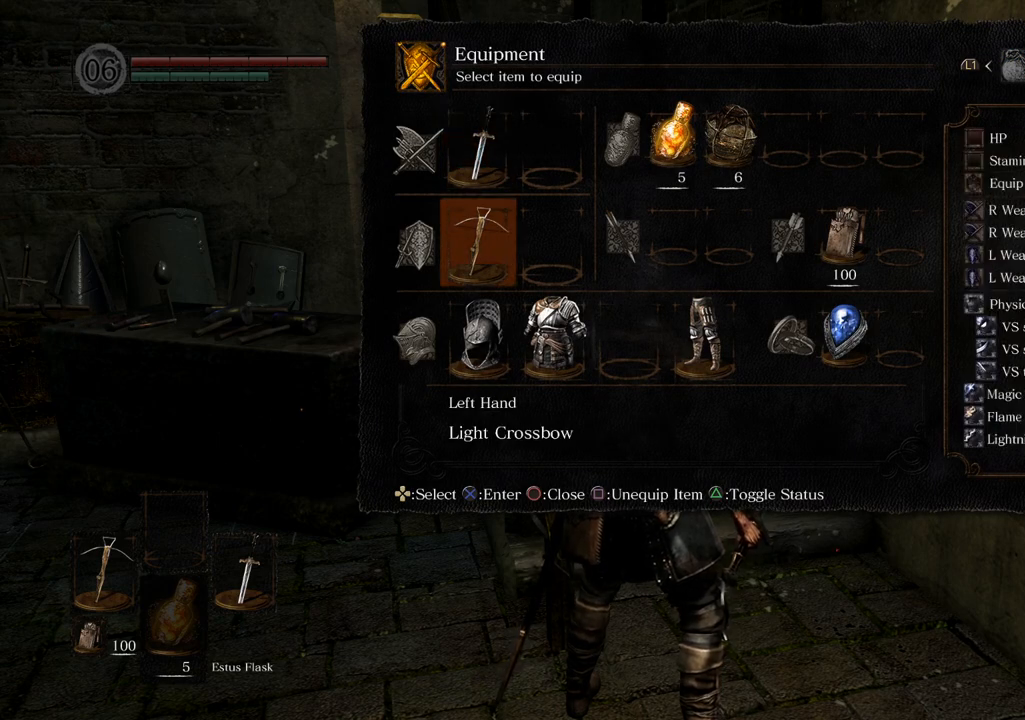
{"buttons": [], "left_stick": "center", "right_stick": "center", "events": []}
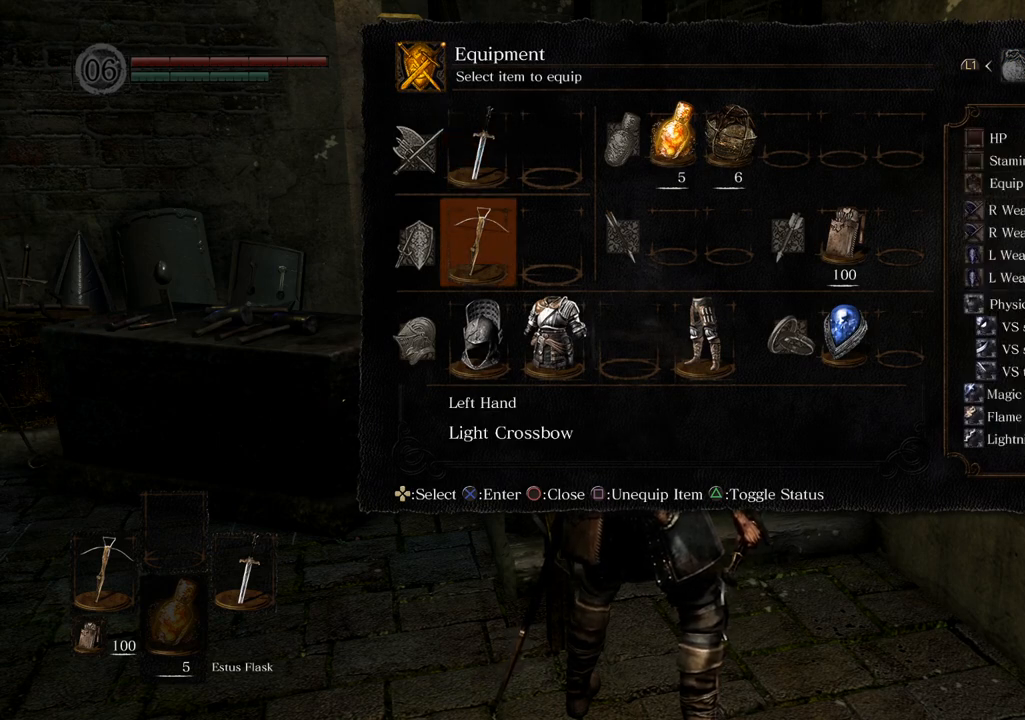
{"buttons": [], "left_stick": "center", "right_stick": "center", "events": [[150, "SQUARE", "down"], [250, "SQUARE", "up"]]}
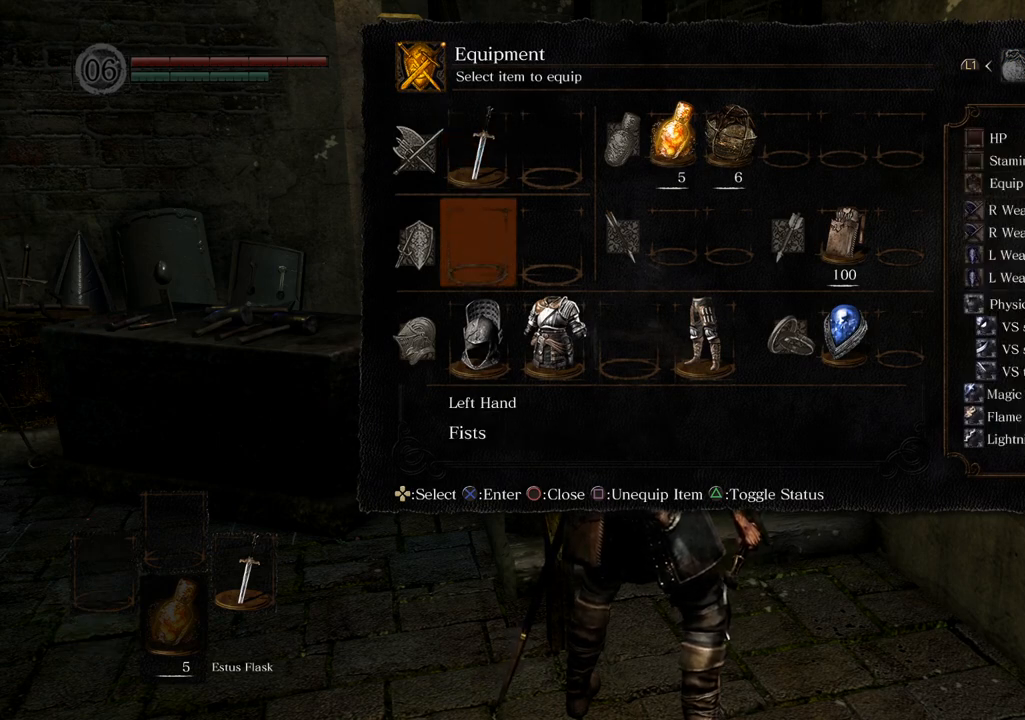
{"buttons": [], "left_stick": "center", "right_stick": "center", "events": [[333, "CROSS", "down"], [417, "CROSS", "up"]]}
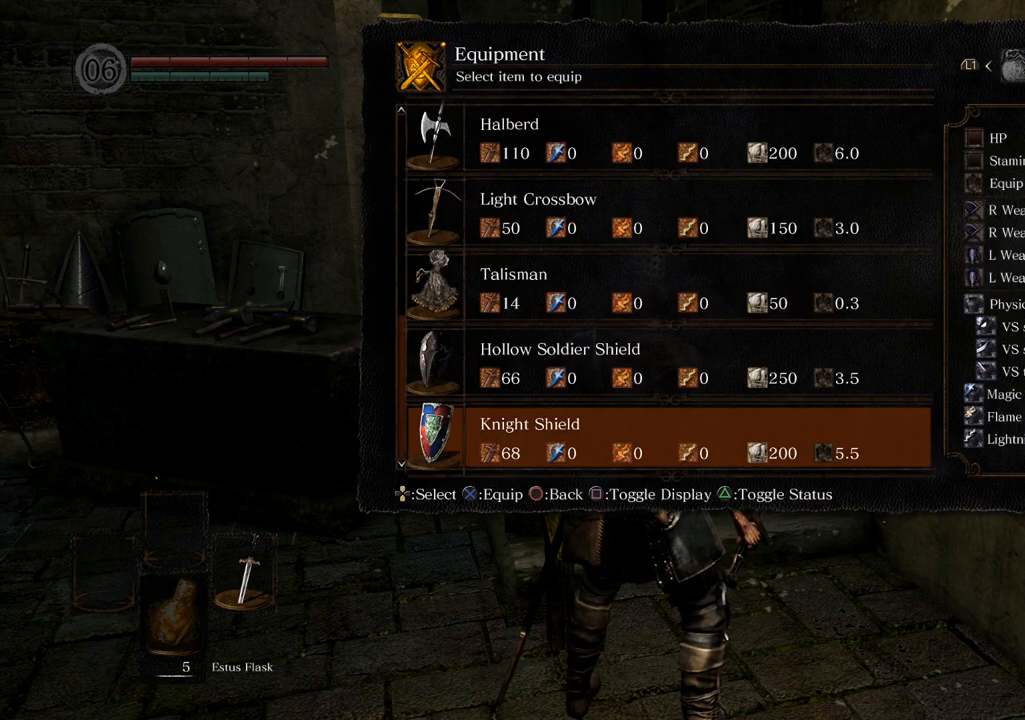
{"buttons": ["DPAD_UP"], "left_stick": "center", "right_stick": "center", "events": [[467, "DPAD_UP", "down"]]}
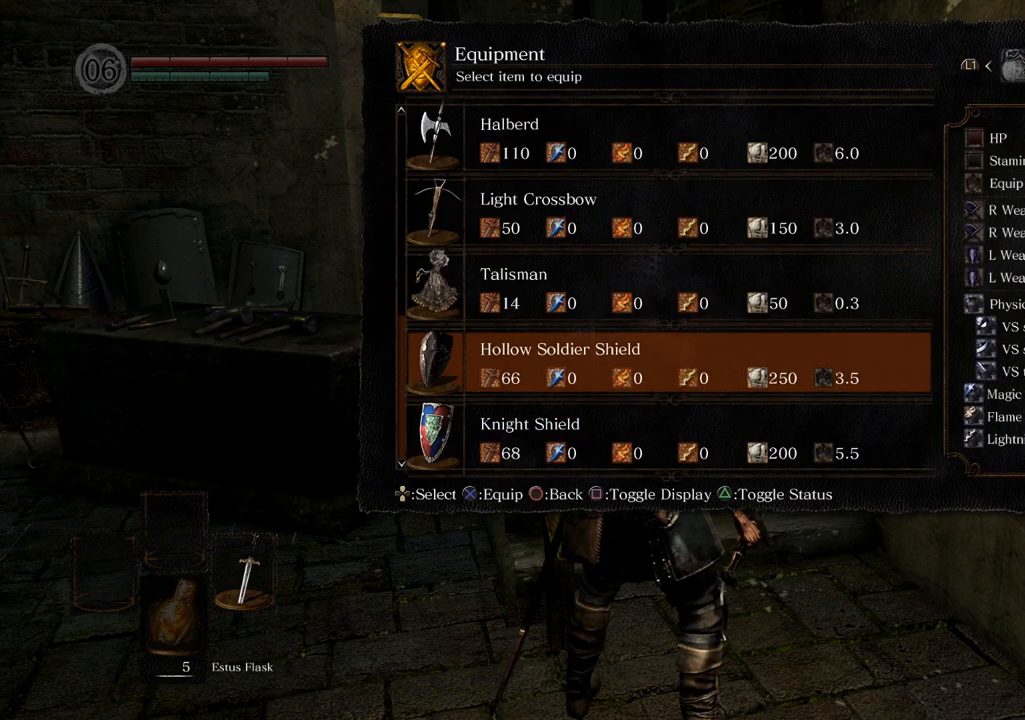
{"buttons": [], "left_stick": "center", "right_stick": "center", "events": [[67, "DPAD_UP", "up"], [183, "DPAD_UP", "down"], [267, "DPAD_UP", "up"], [383, "CROSS", "down"], [467, "CROSS", "up"]]}
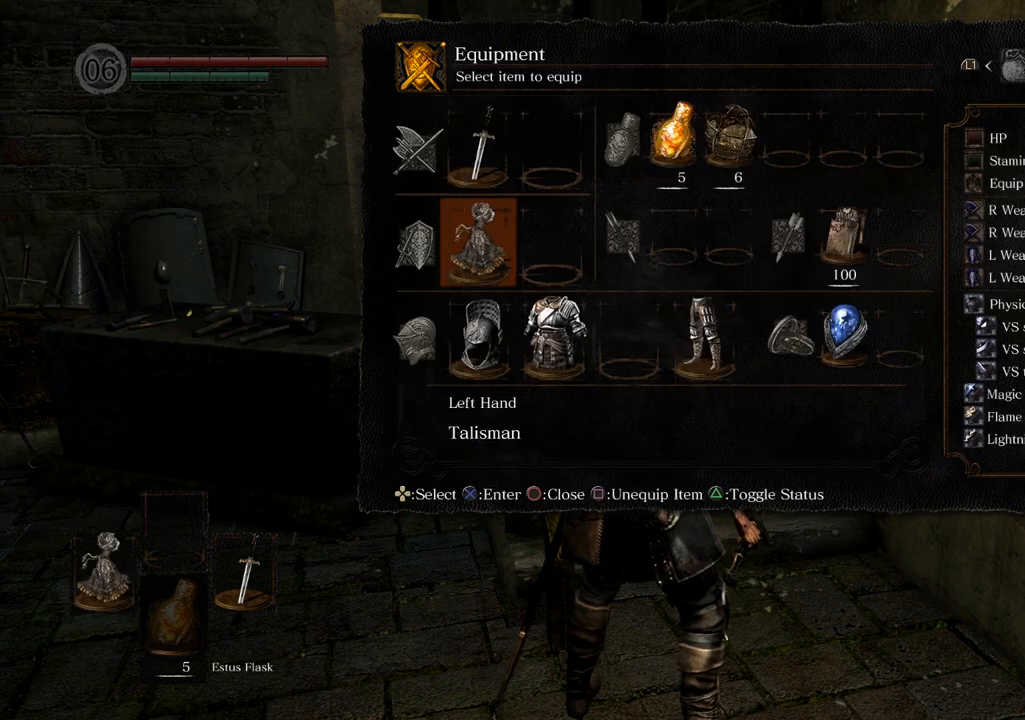
{"buttons": ["CIRCLE"], "left_stick": "up-right", "right_stick": "center", "events": [[150, "CIRCLE", "down"], [233, "CIRCLE", "up"], [383, "left_stick", "right"], [450, "left_stick", "up-right"], [500, "CIRCLE", "down"]]}
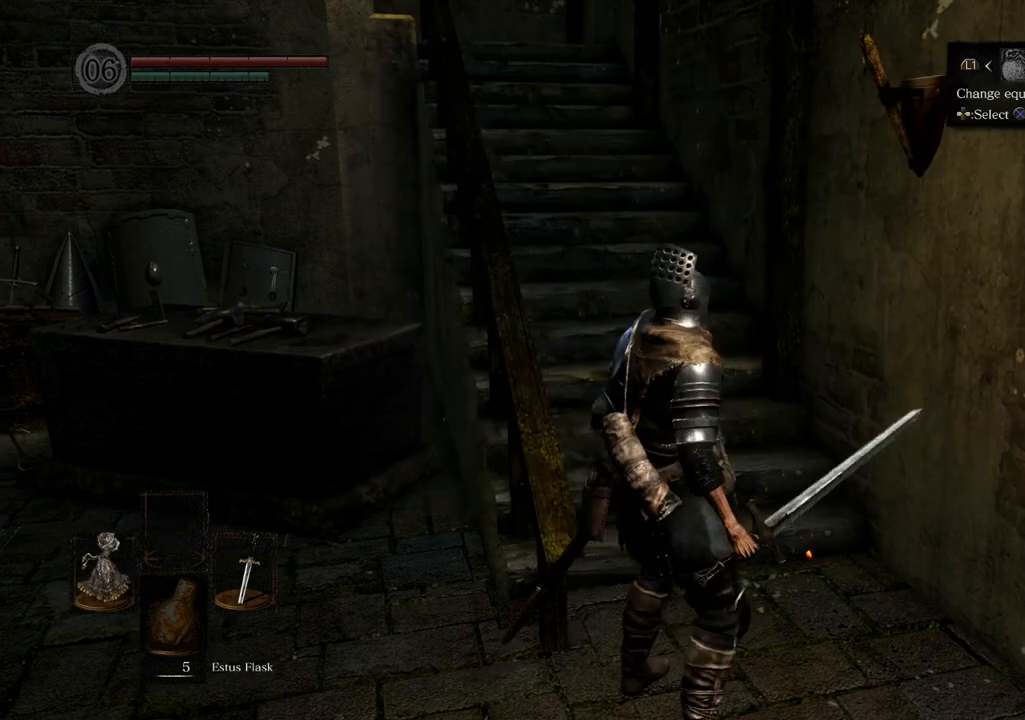
{"buttons": [], "left_stick": "up", "right_stick": "center", "events": [[50, "CIRCLE", "up"], [117, "left_stick", "up"]]}
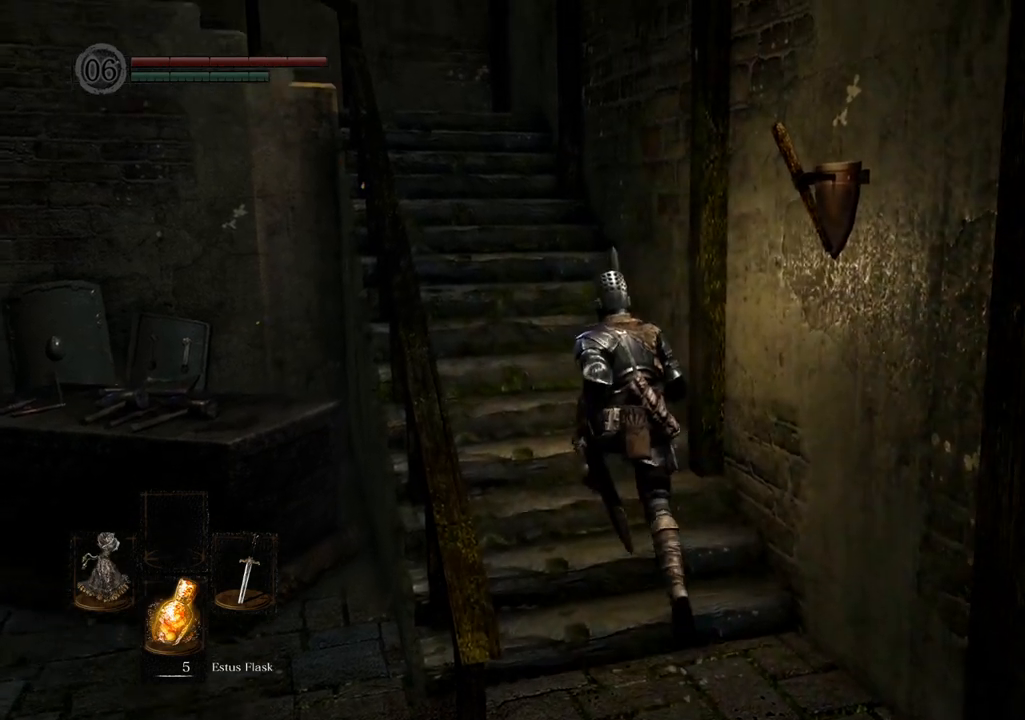
{"buttons": [], "left_stick": "up", "right_stick": "center", "events": [[117, "R2", "down"], [250, "R2", "up"]]}
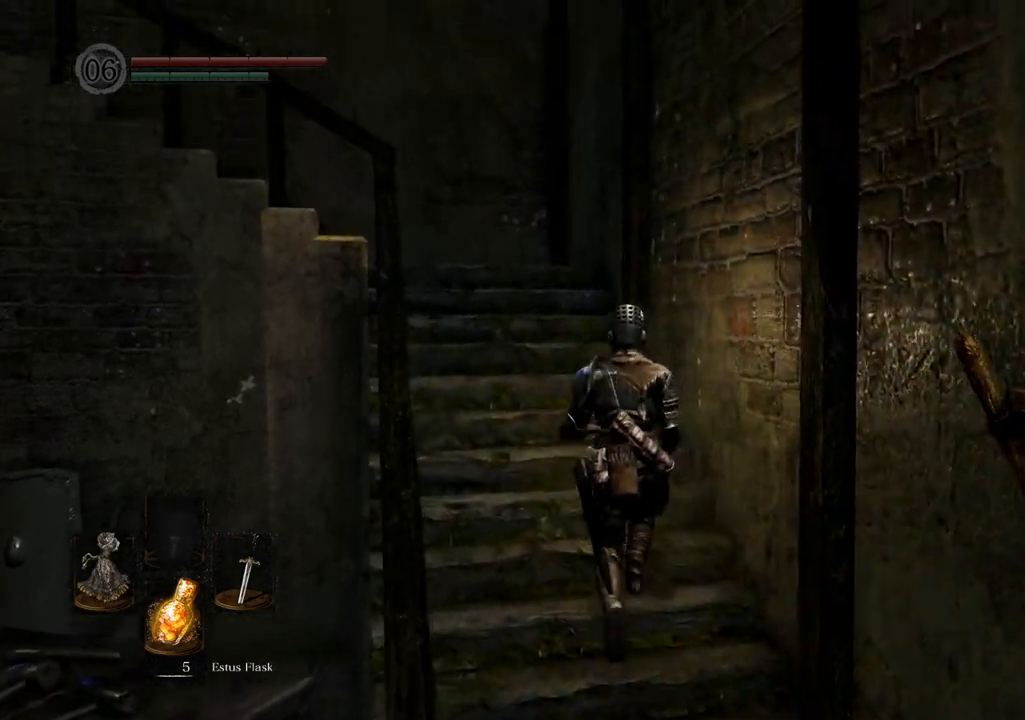
{"buttons": [], "left_stick": "up", "right_stick": "left", "events": [[433, "right_stick", "left"]]}
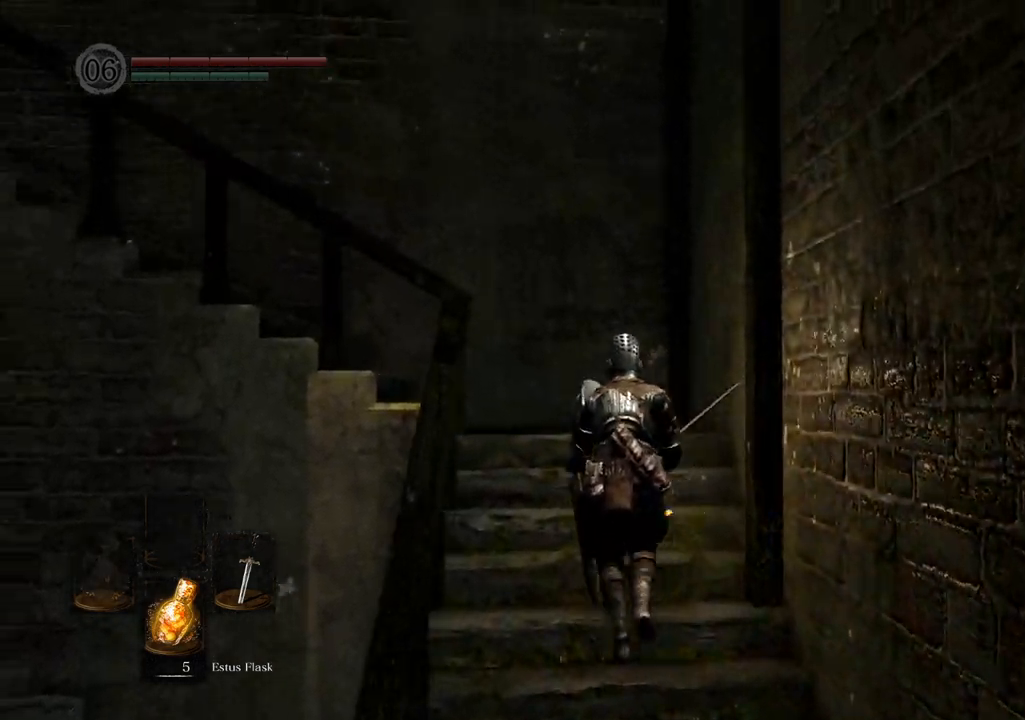
{"buttons": ["DPAD_DOWN", "DPAD_RIGHT"], "left_stick": "up", "right_stick": "center", "events": [[467, "DPAD_RIGHT", "down"], [467, "right_stick", "center"], [500, "DPAD_DOWN", "down"]]}
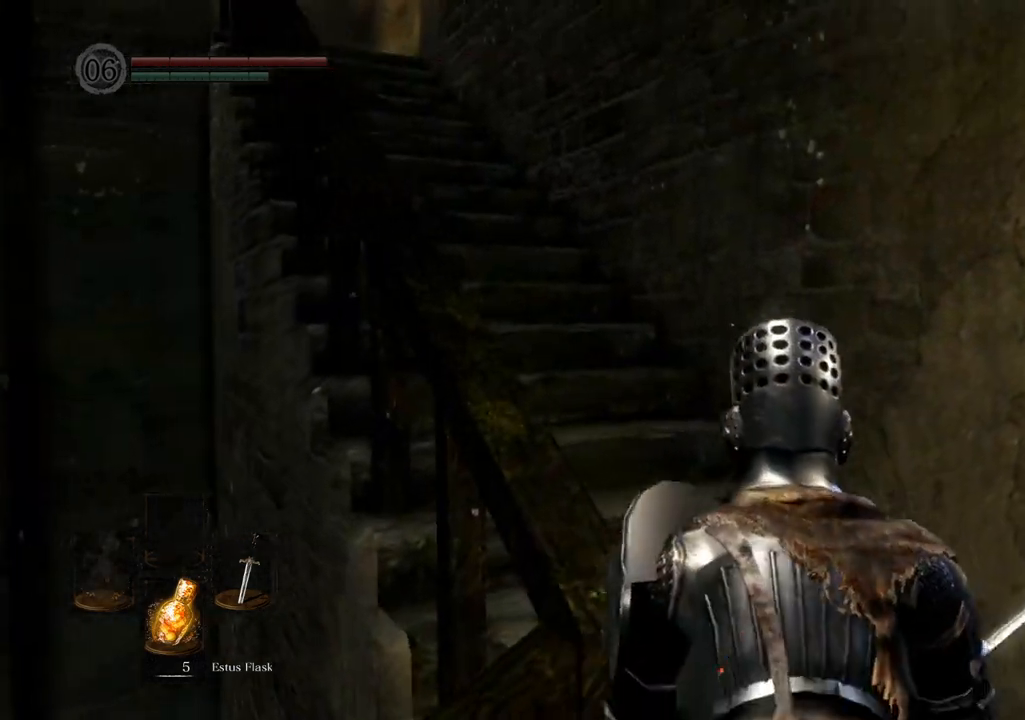
{"buttons": [], "left_stick": "up", "right_stick": "left", "events": [[17, "DPAD_RIGHT", "up"], [33, "DPAD_DOWN", "up"], [350, "right_stick", "left"]]}